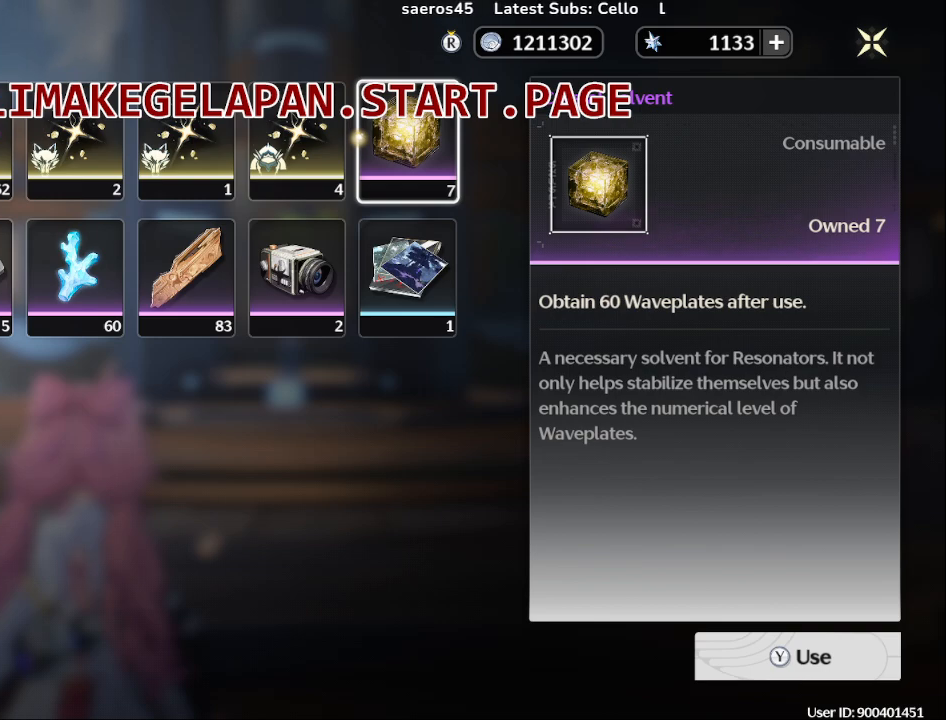
Gameplay with a controller (PlayStation layout); each line is a JSON object with the inputs held at the frame after it. "events" lists button and stick changes between this image and that frame as [ms after this image, input, new state], when the widget could be followed in between. Not read: L3 R3.
{"buttons": [], "left_stick": "left", "right_stick": "center", "events": [[500, "left_stick", "left"]]}
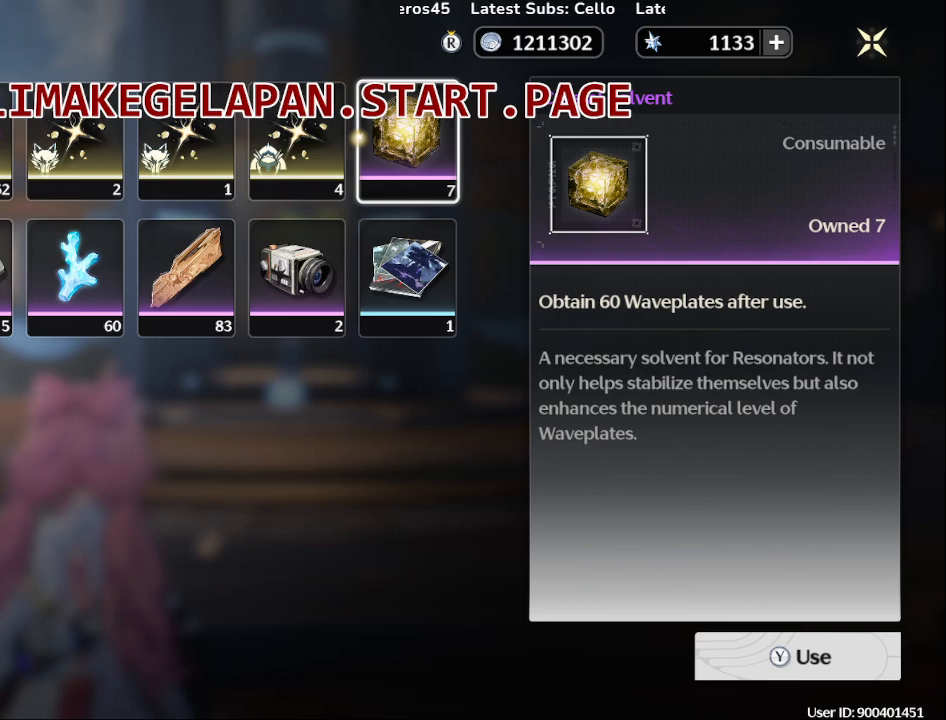
{"buttons": [], "left_stick": "center", "right_stick": "center", "events": [[150, "left_stick", "center"], [300, "left_stick", "left"], [450, "left_stick", "center"]]}
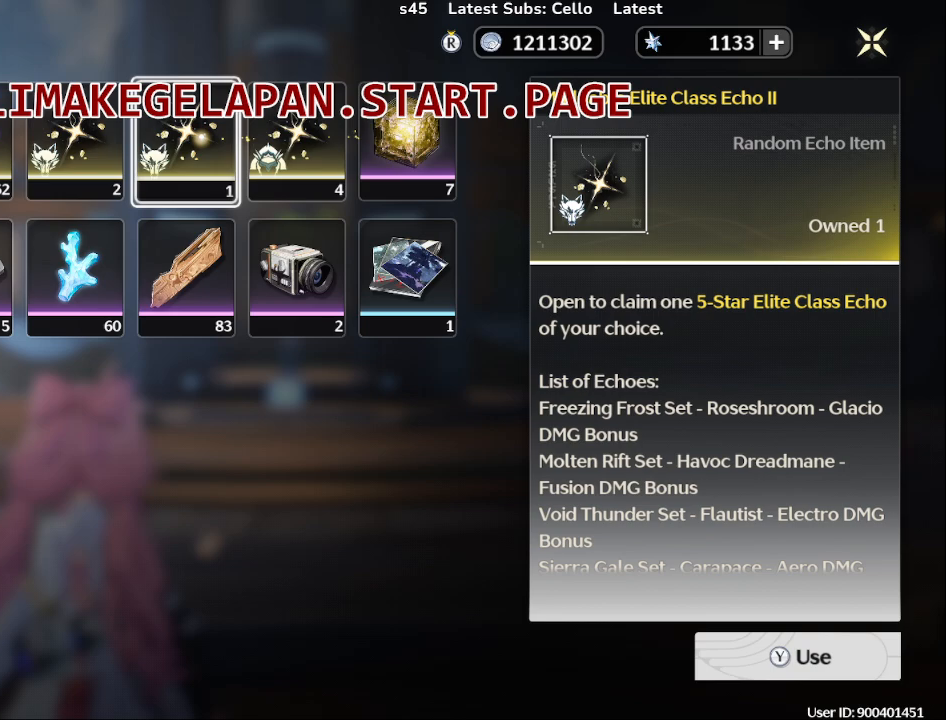
{"buttons": [], "left_stick": "center", "right_stick": "center", "events": [[83, "left_stick", "left"], [233, "left_stick", "center"]]}
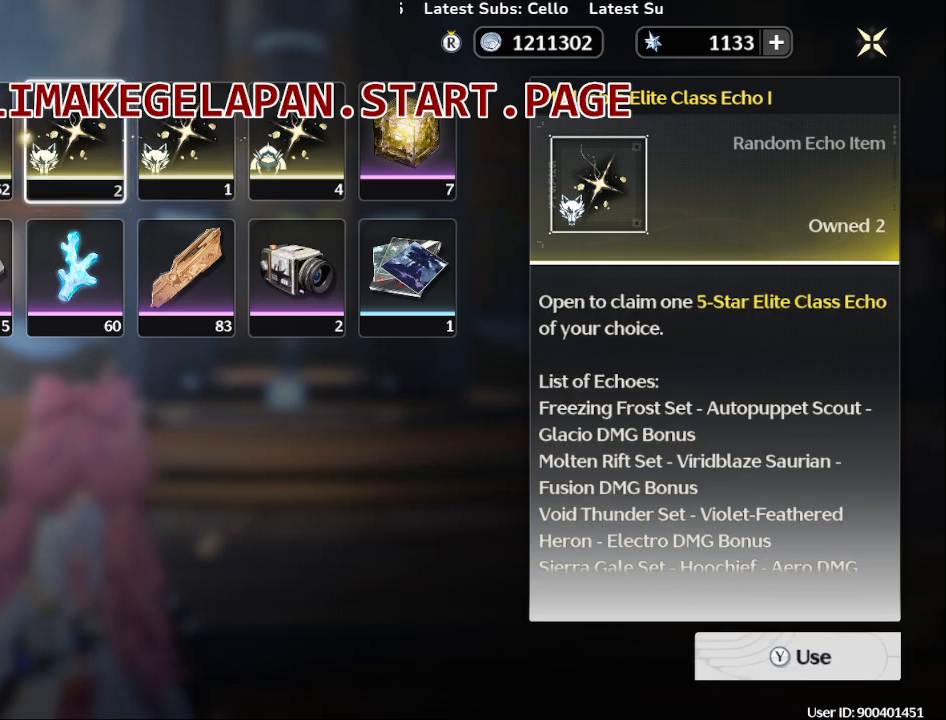
{"buttons": [], "left_stick": "center", "right_stick": "center", "events": []}
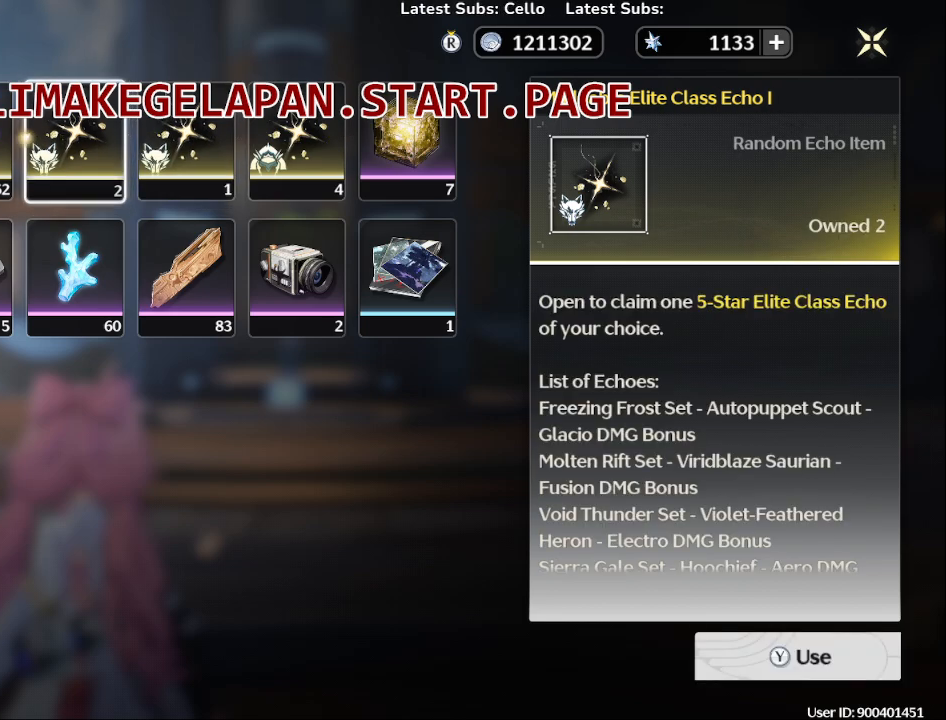
{"buttons": [], "left_stick": "right", "right_stick": "center", "events": [[67, "left_stick", "right"], [217, "left_stick", "center"], [333, "left_stick", "right"]]}
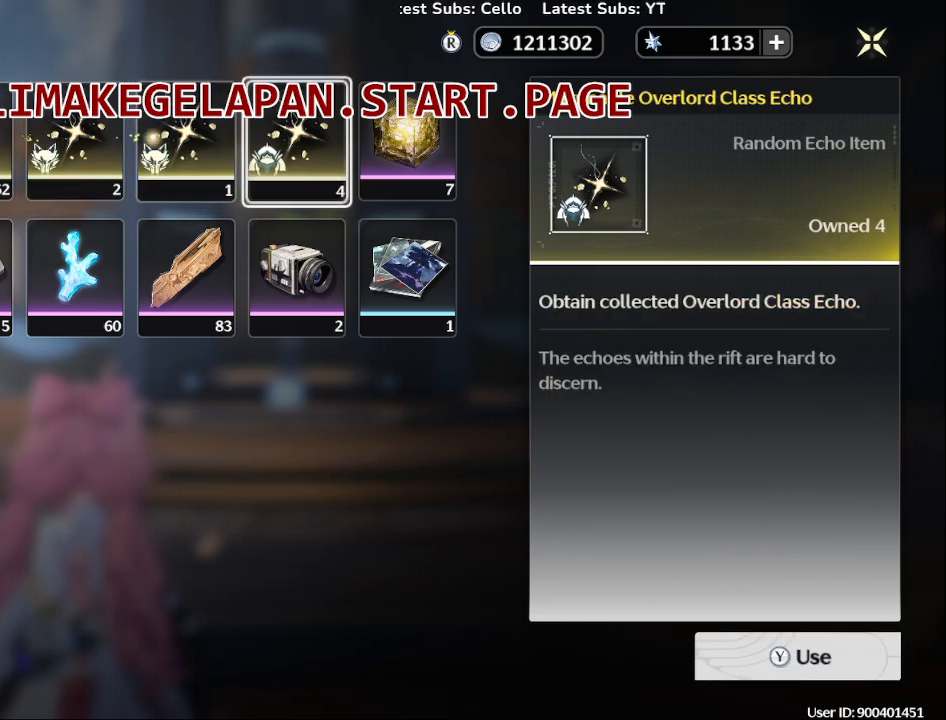
{"buttons": [], "left_stick": "center", "right_stick": "center", "events": [[33, "left_stick", "center"], [167, "left_stick", "right"], [300, "left_stick", "center"]]}
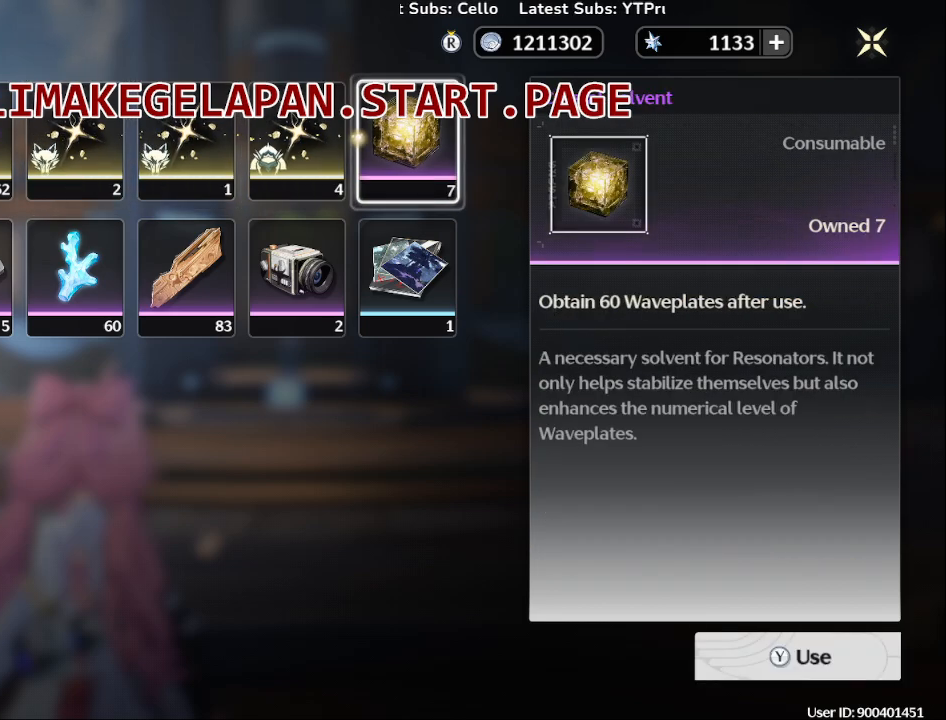
{"buttons": [], "left_stick": "center", "right_stick": "center", "events": []}
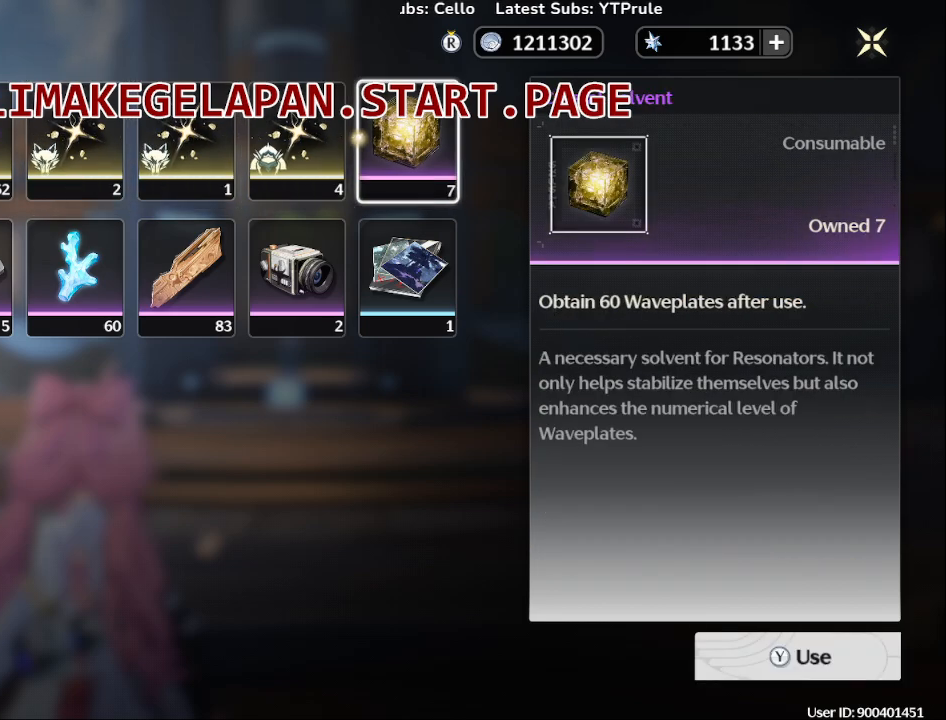
{"buttons": [], "left_stick": "center", "right_stick": "center", "events": []}
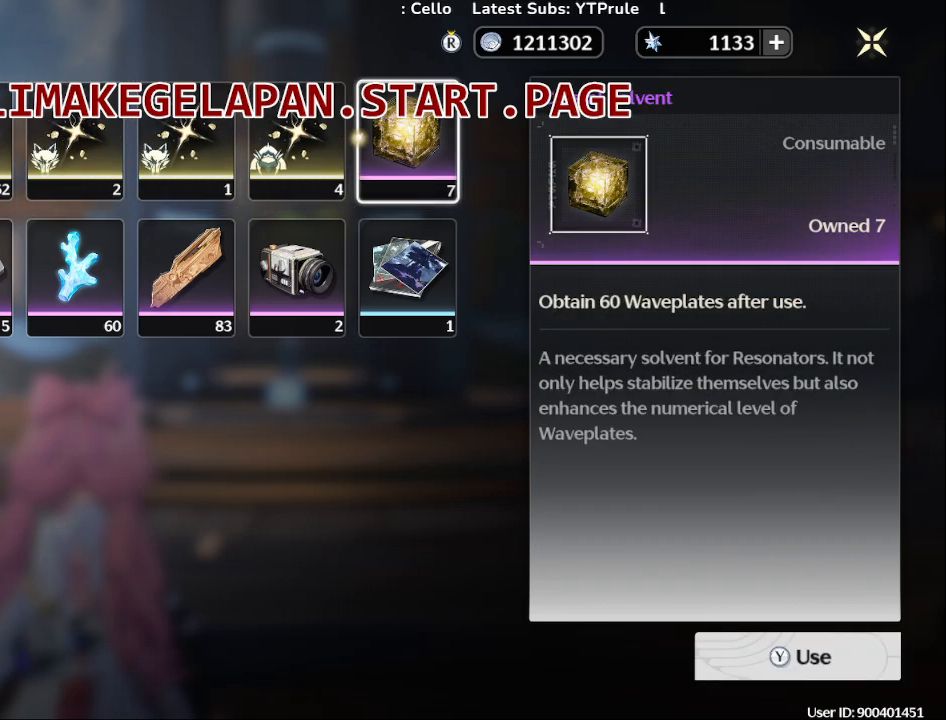
{"buttons": [], "left_stick": "center", "right_stick": "center", "events": [[83, "CIRCLE", "down"], [200, "CIRCLE", "up"]]}
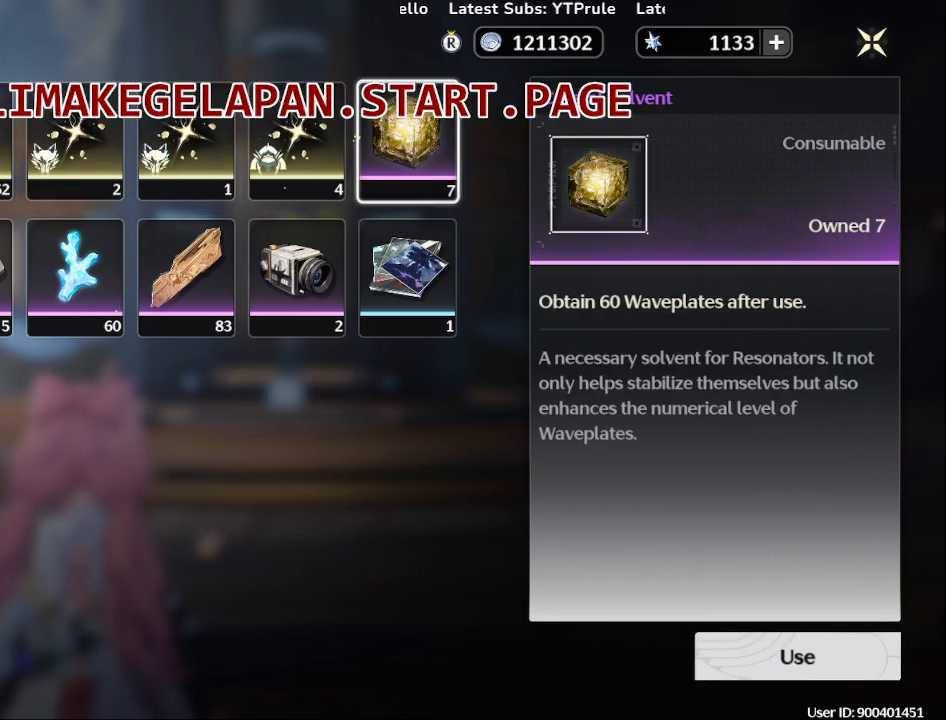
{"buttons": [], "left_stick": "center", "right_stick": "center", "events": [[300, "left_stick", "up"], [467, "left_stick", "center"]]}
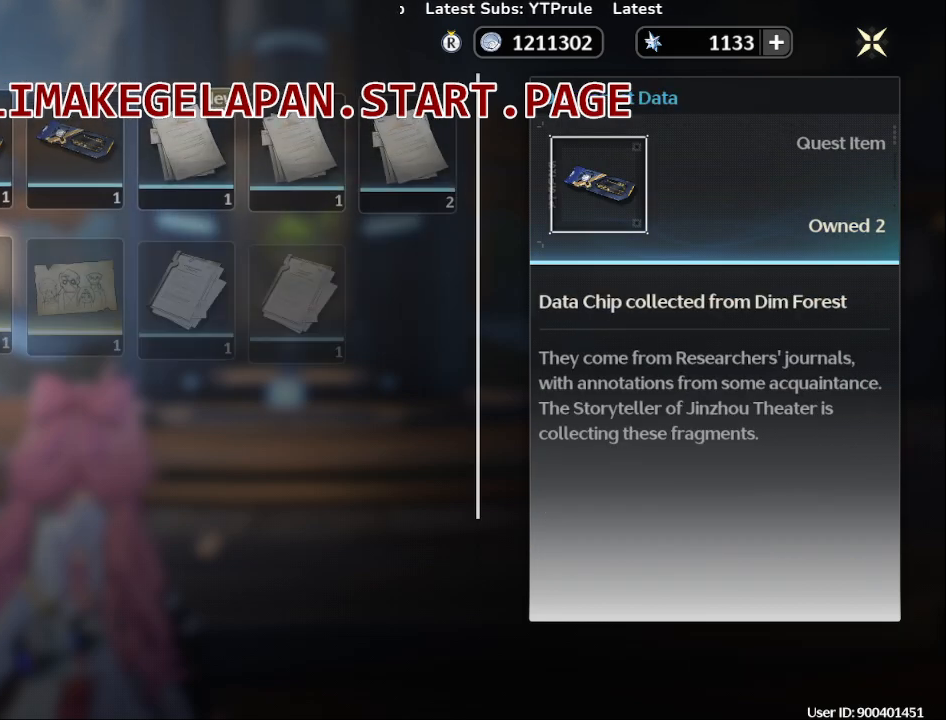
{"buttons": [], "left_stick": "center", "right_stick": "center", "events": []}
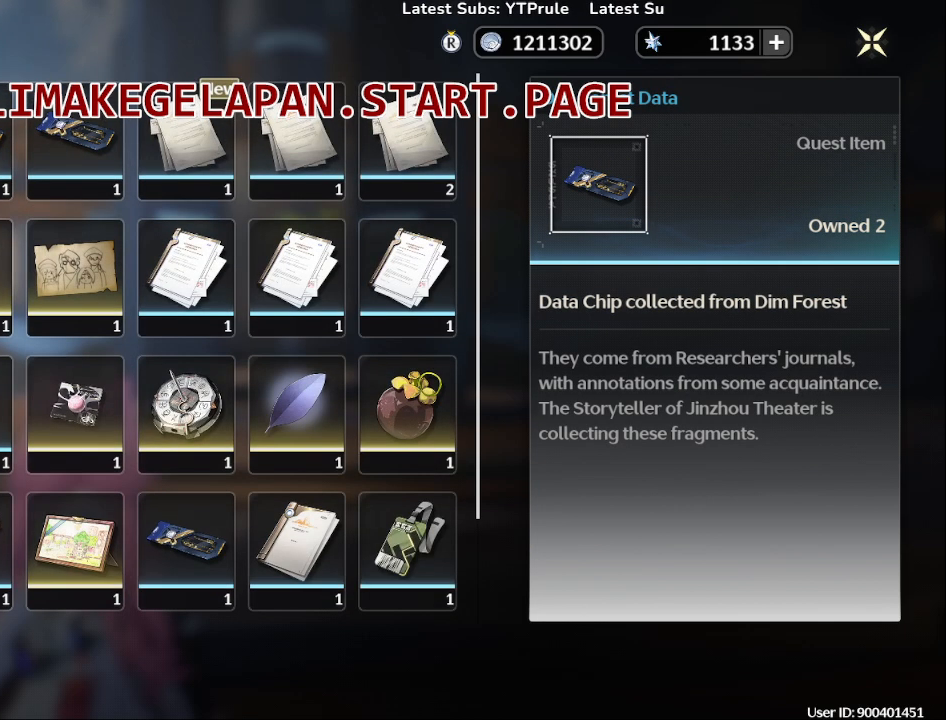
{"buttons": [], "left_stick": "center", "right_stick": "center", "events": []}
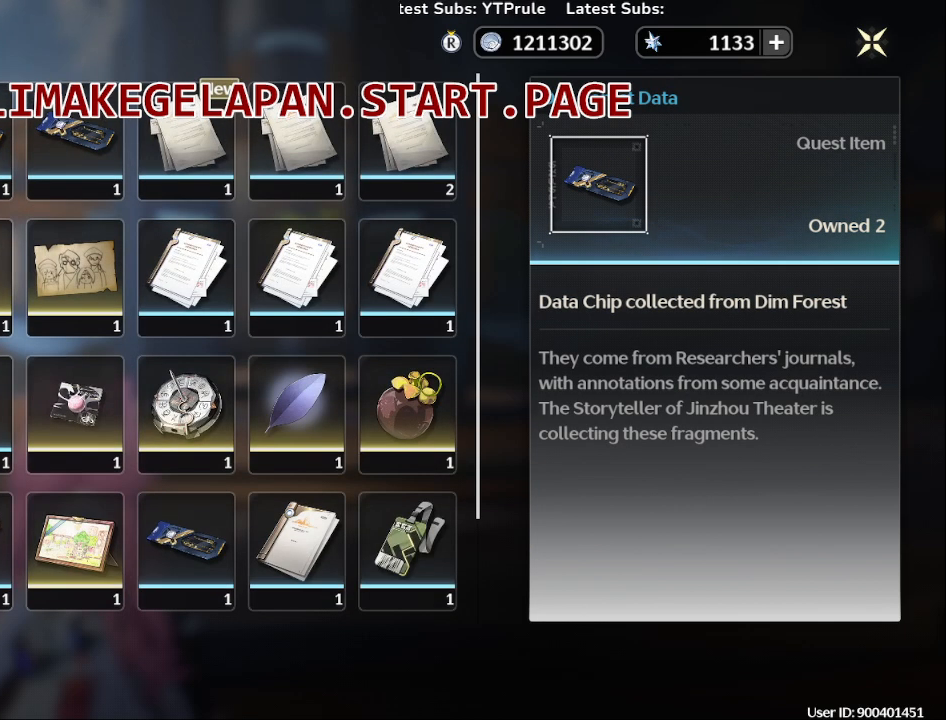
{"buttons": [], "left_stick": "center", "right_stick": "center", "events": []}
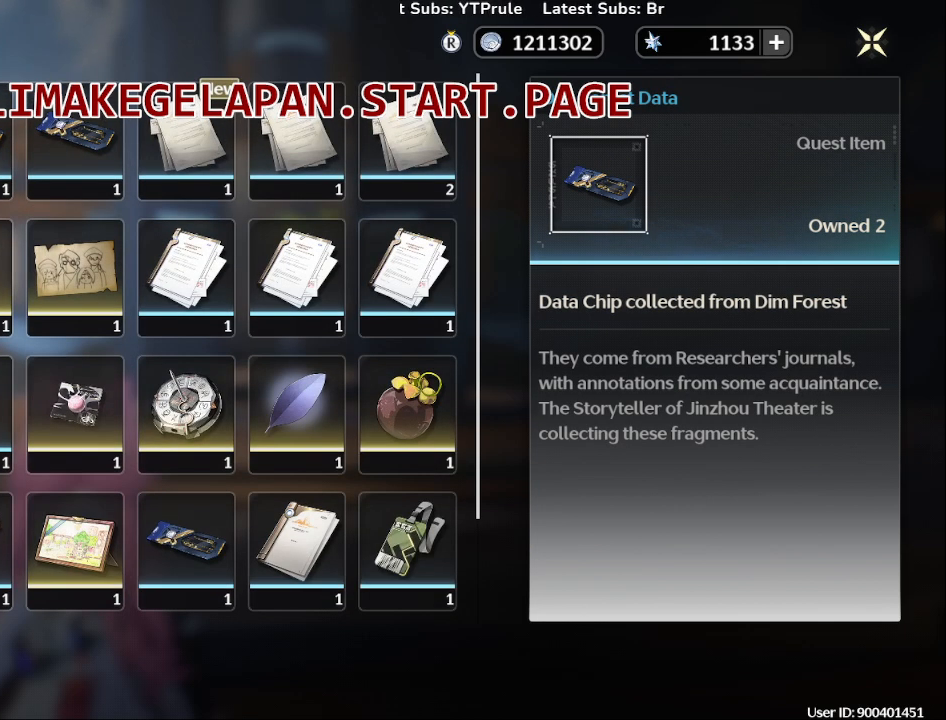
{"buttons": [], "left_stick": "center", "right_stick": "center", "events": []}
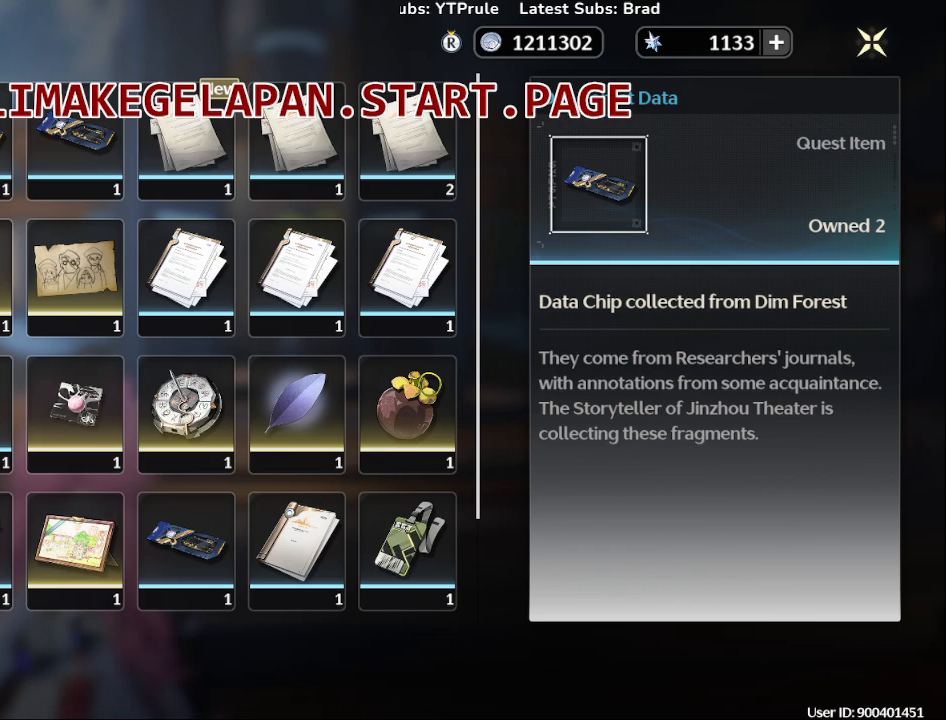
{"buttons": [], "left_stick": "center", "right_stick": "center", "events": []}
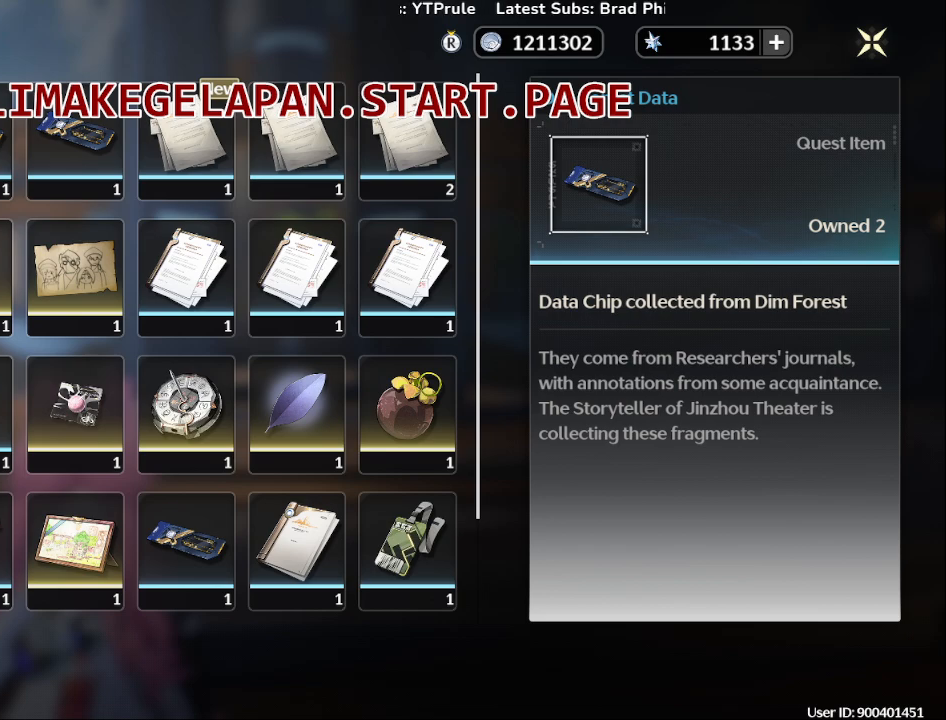
{"buttons": [], "left_stick": "center", "right_stick": "center", "events": []}
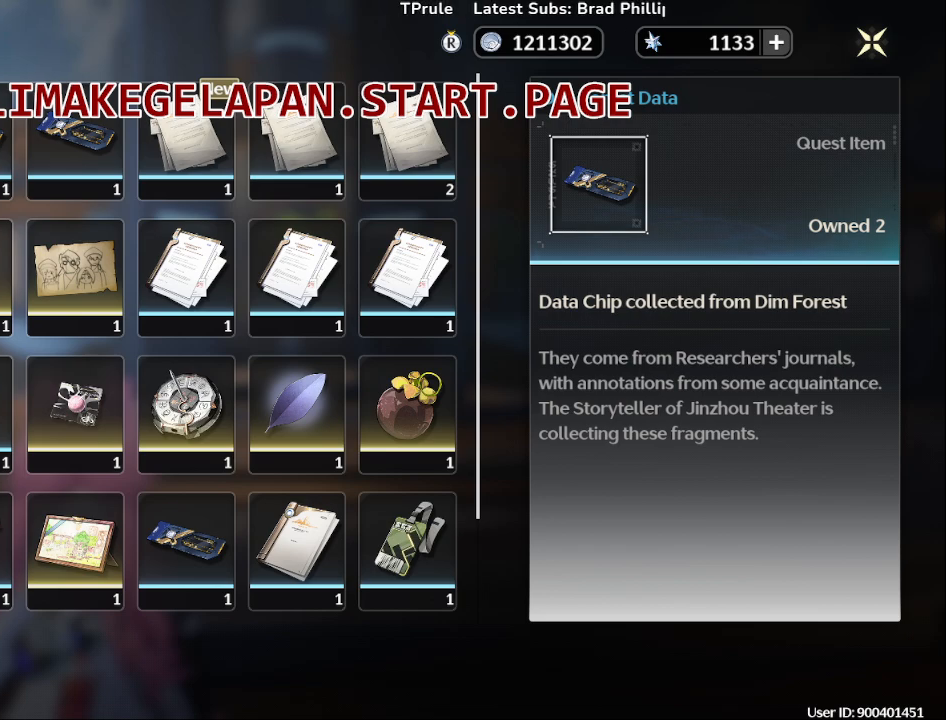
{"buttons": [], "left_stick": "center", "right_stick": "center", "events": [[83, "CIRCLE", "down"], [217, "CIRCLE", "up"]]}
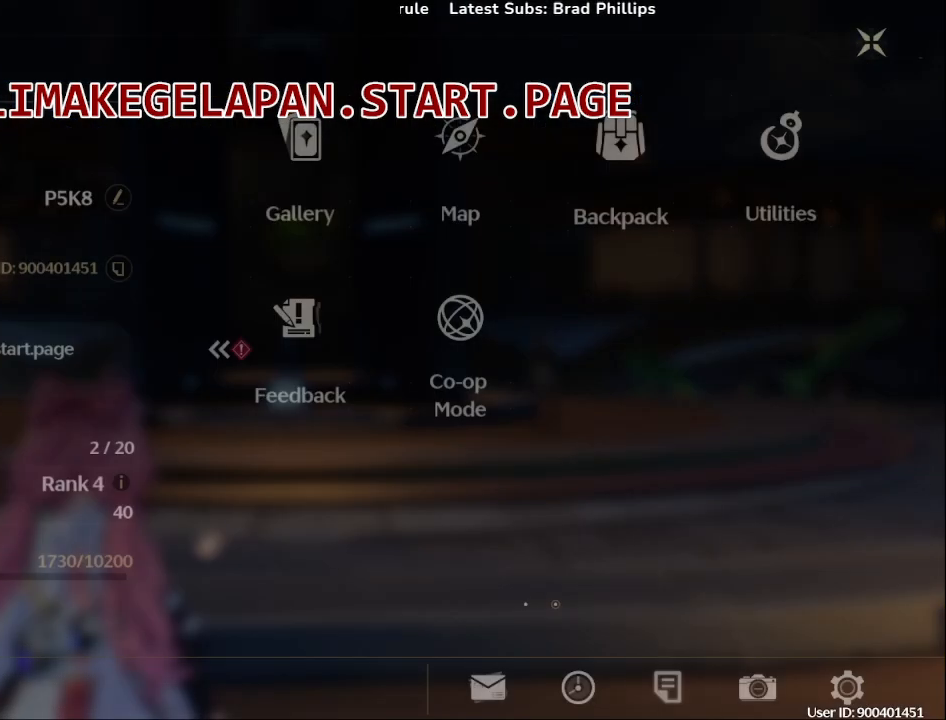
{"buttons": [], "left_stick": "center", "right_stick": "center", "events": []}
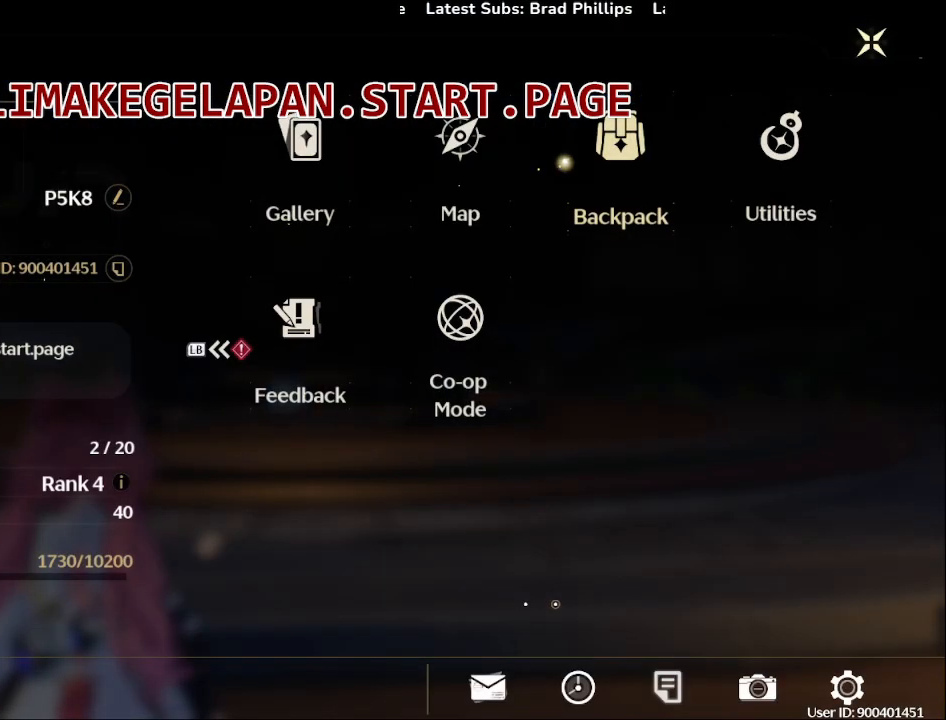
{"buttons": [], "left_stick": "right", "right_stick": "center", "events": [[383, "left_stick", "right"]]}
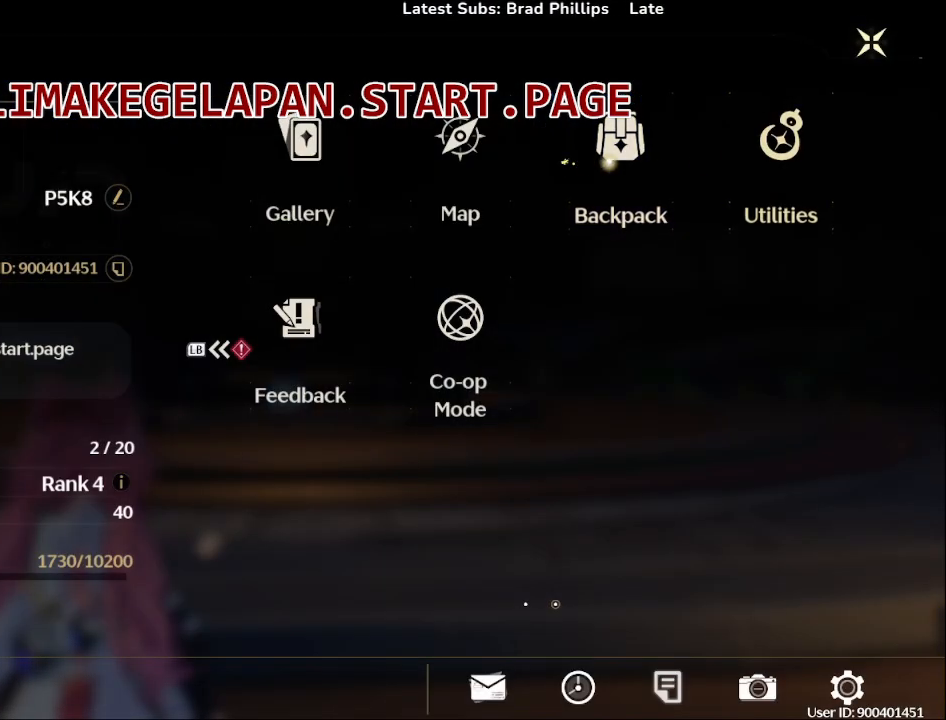
{"buttons": [], "left_stick": "center", "right_stick": "center", "events": [[33, "left_stick", "center"], [267, "left_stick", "left"], [400, "left_stick", "center"]]}
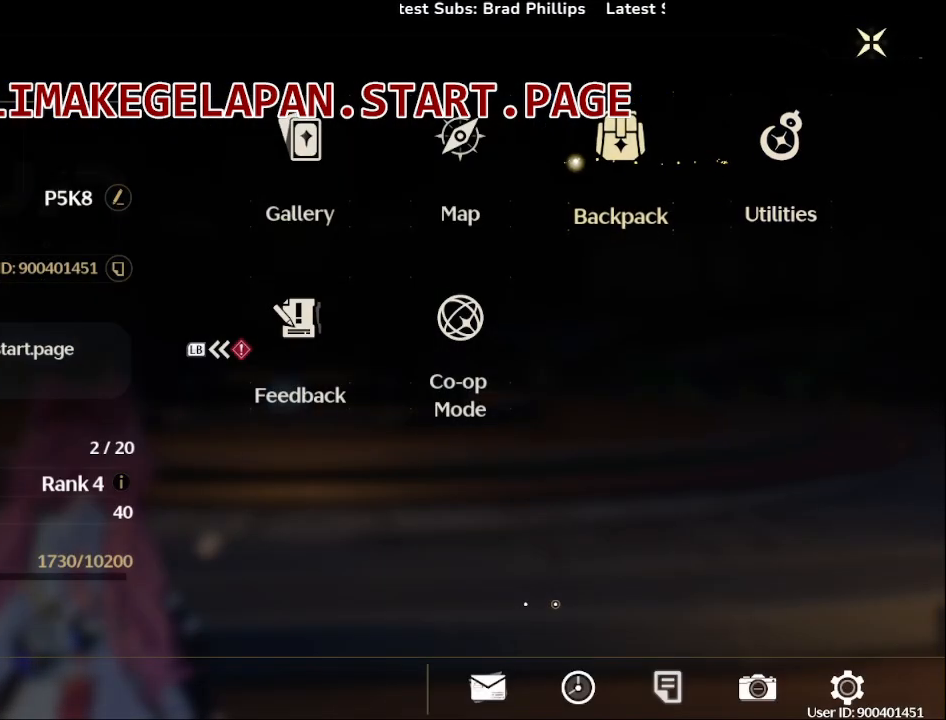
{"buttons": [], "left_stick": "left", "right_stick": "center", "events": [[150, "left_stick", "left"], [300, "left_stick", "center"], [433, "left_stick", "left"]]}
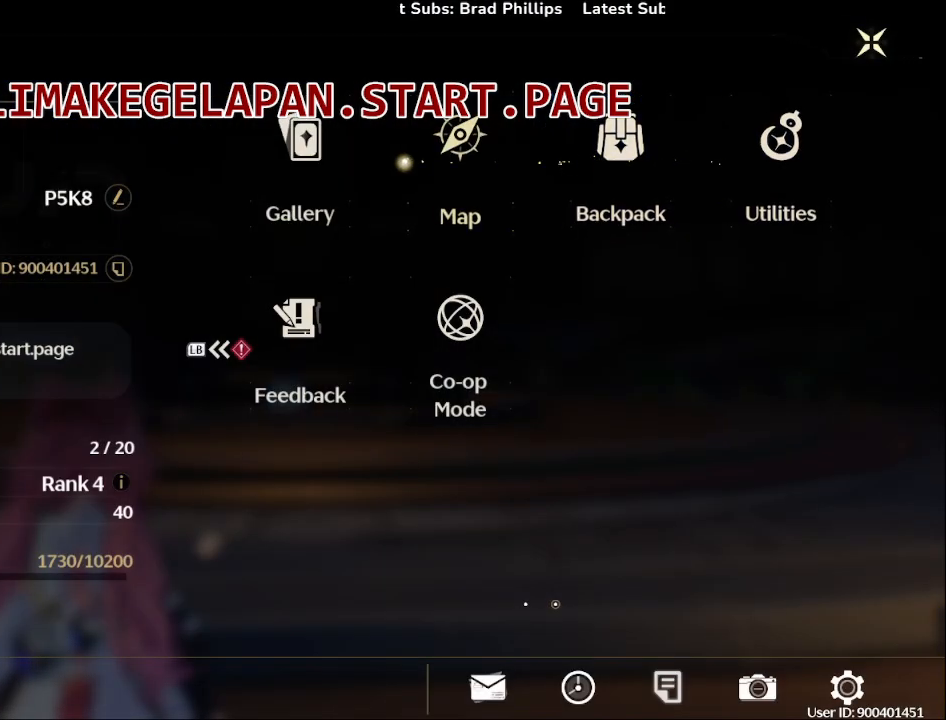
{"buttons": [], "left_stick": "center", "right_stick": "center", "events": [[33, "left_stick", "center"]]}
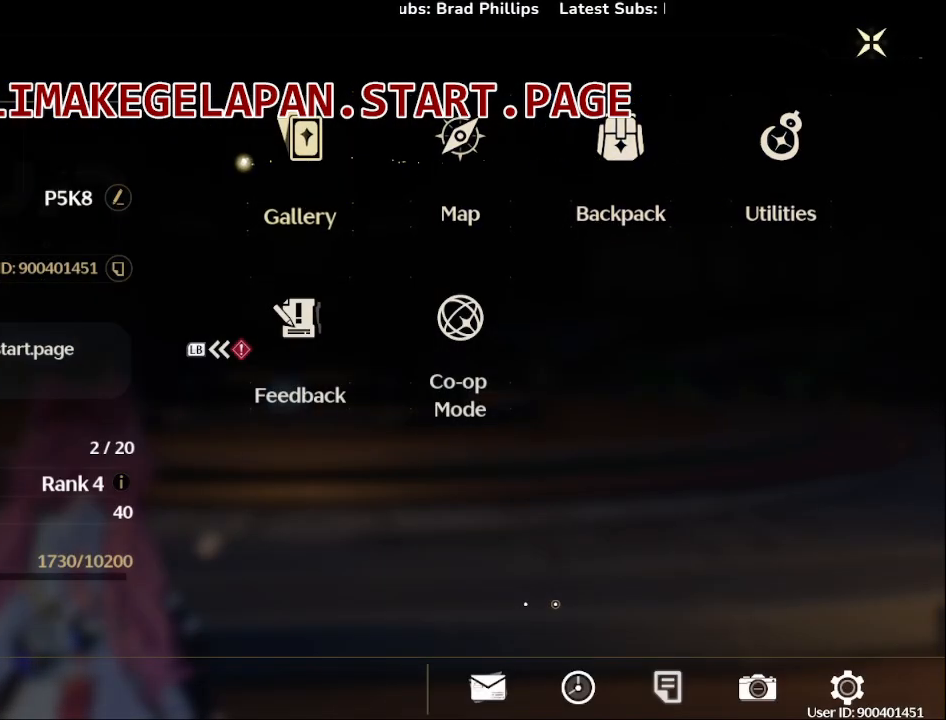
{"buttons": [], "left_stick": "center", "right_stick": "center", "events": [[233, "L1", "down"], [367, "L1", "up"]]}
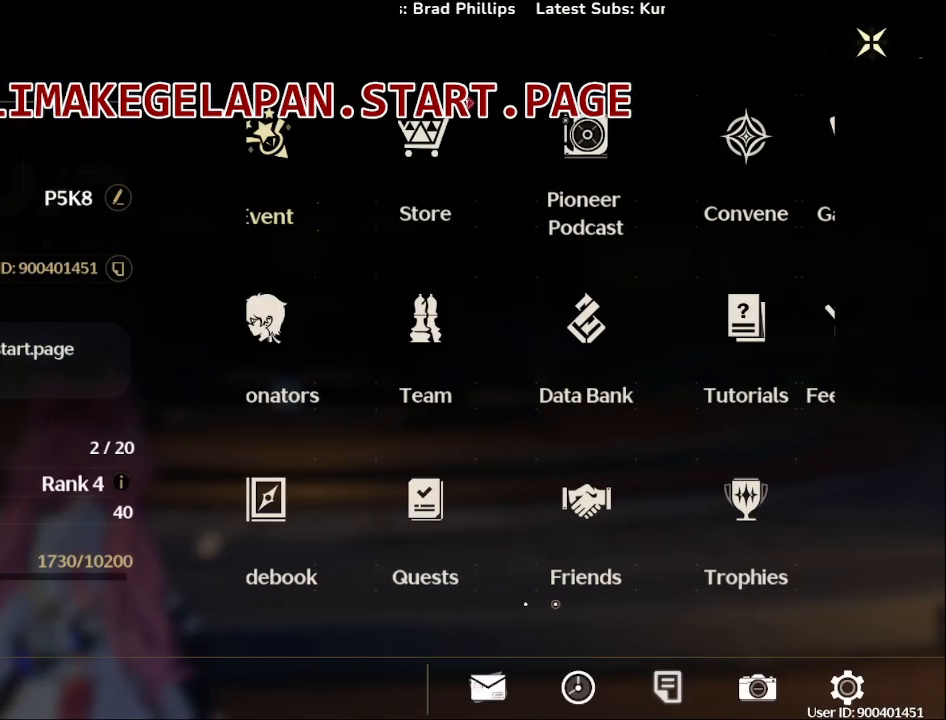
{"buttons": [], "left_stick": "left", "right_stick": "center", "events": [[467, "left_stick", "left"]]}
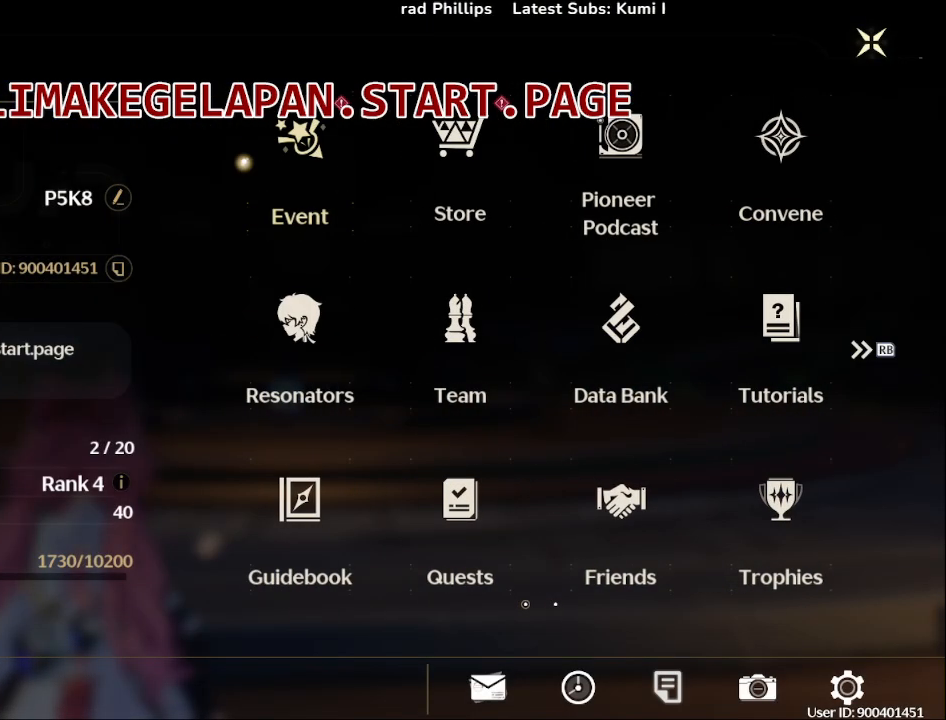
{"buttons": [], "left_stick": "right", "right_stick": "center", "events": [[100, "left_stick", "center"], [383, "left_stick", "right"]]}
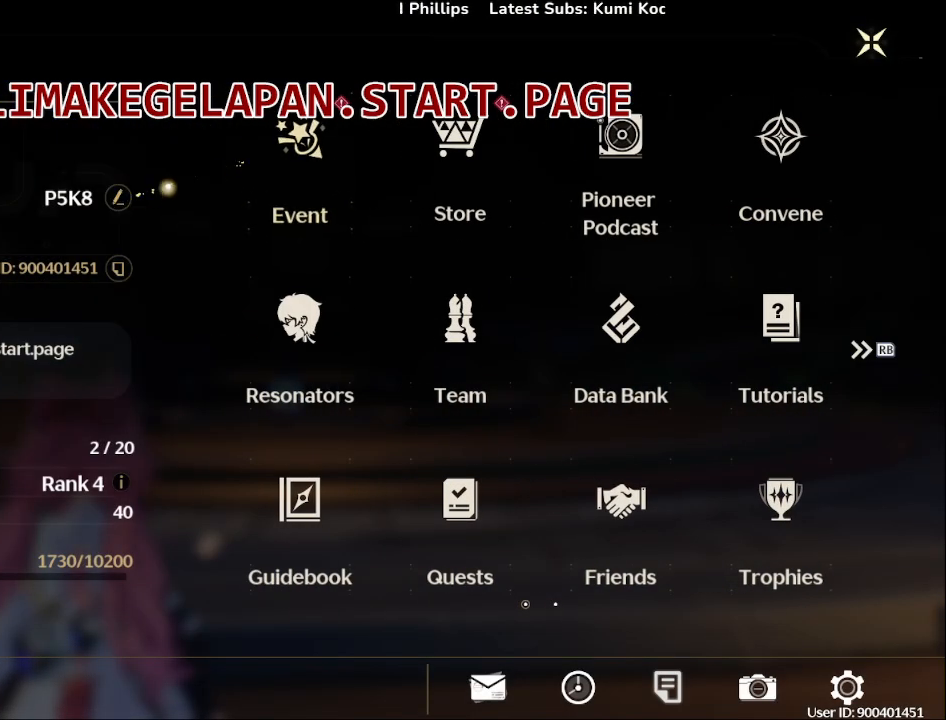
{"buttons": [], "left_stick": "center", "right_stick": "center", "events": [[67, "left_stick", "center"], [200, "left_stick", "right"], [400, "left_stick", "center"]]}